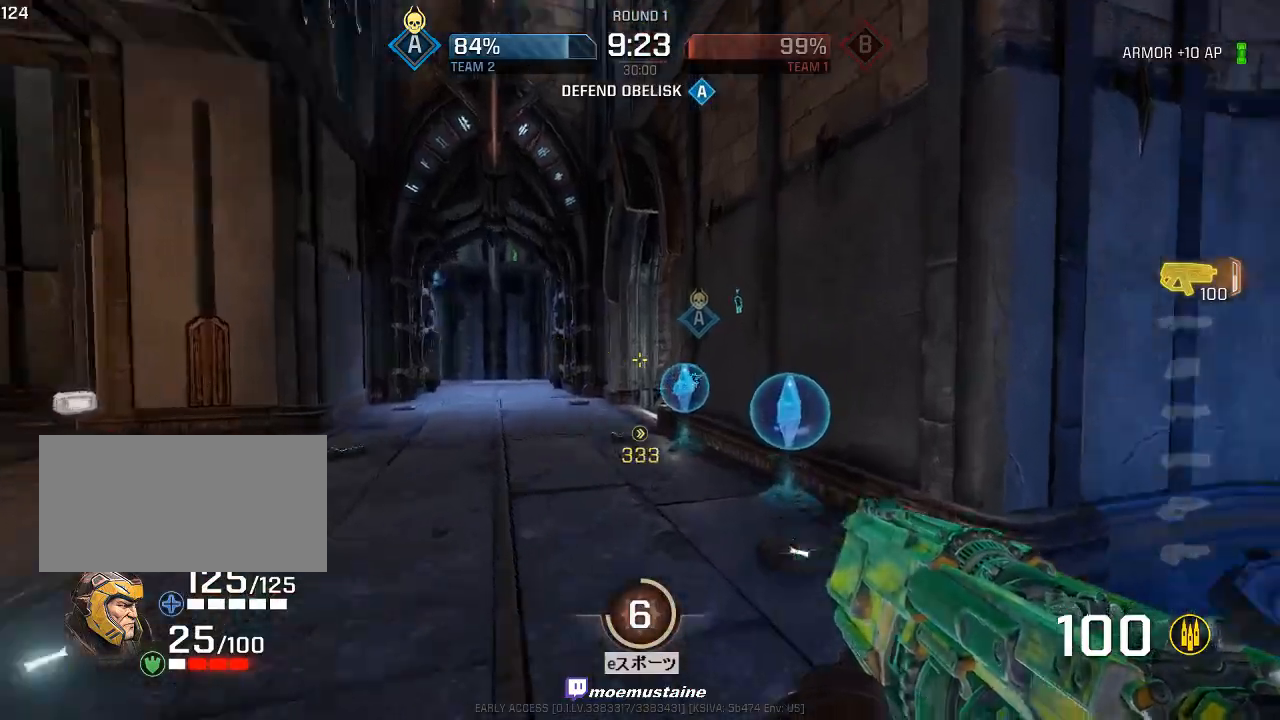
Gameplay with keyboard and mouse; each line is a JSON object with the keys and mouse buttons held at the frame after it. "events" lists presses ("down") and releases ("up") of "a", "caps_lock", "d", "e", "f", "q", "r", "s", "shift", "space", "tab", "w", "mouse_left", "mouse_wheel", "mouse_right", "mouse_mb4" and "mouse_mb5" between this image and that frame as [ms after this image, input, new state], when the widget could be followed in between. "mouse_left", "mouse_wheel", "mouse_right", "mouse_mb4", "mouse_mb5" = the "left", "wheel", "right", "mb4", "mb5" buttons of the "mouse" list. No other keys are recorded. "wheel" means that the mouse wheel is clicked or scrolled. Mouse movement is not recorded.
{"keys": ["w"], "mouse": [], "events": [[133, "d", "down"], [200, "w", "up"], [233, "w", "down"], [250, "a", "down"], [283, "d", "up"], [317, "w", "up"], [383, "w", "down"], [450, "a", "up"]]}
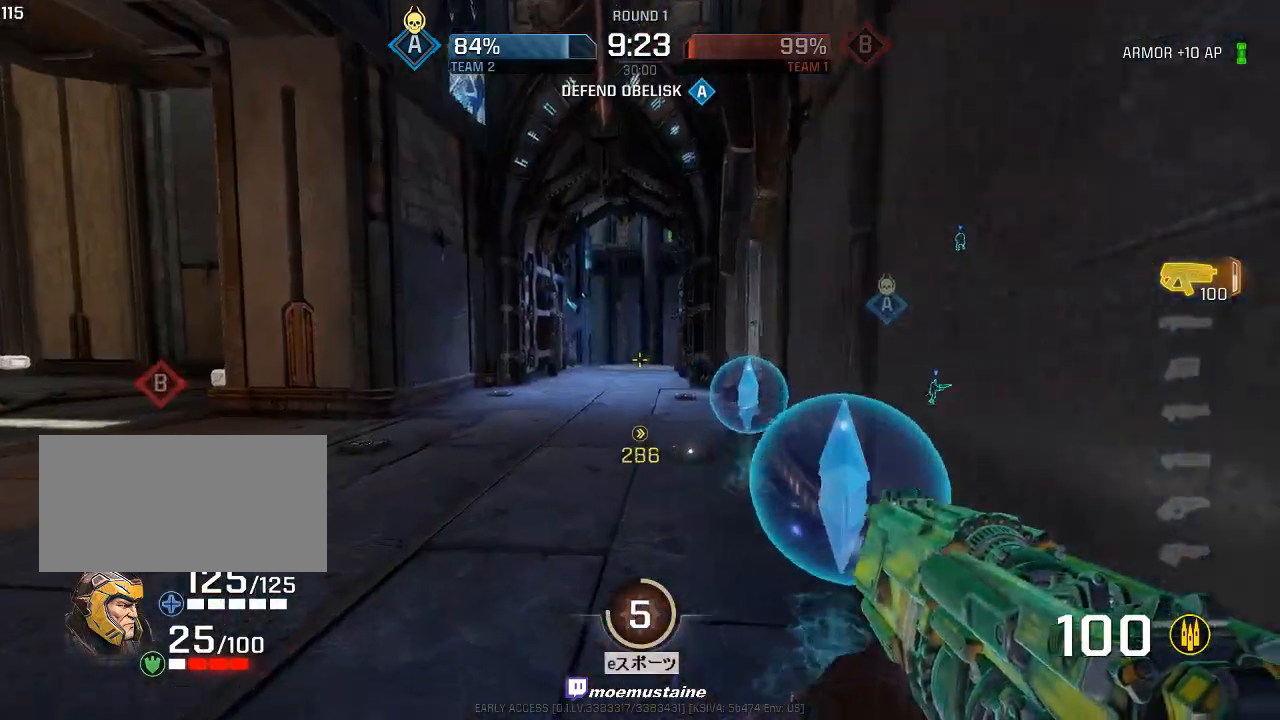
{"keys": ["a", "w"], "mouse": [], "events": [[50, "a", "down"], [200, "a", "up"], [250, "d", "down"], [367, "a", "down"], [367, "d", "up"]]}
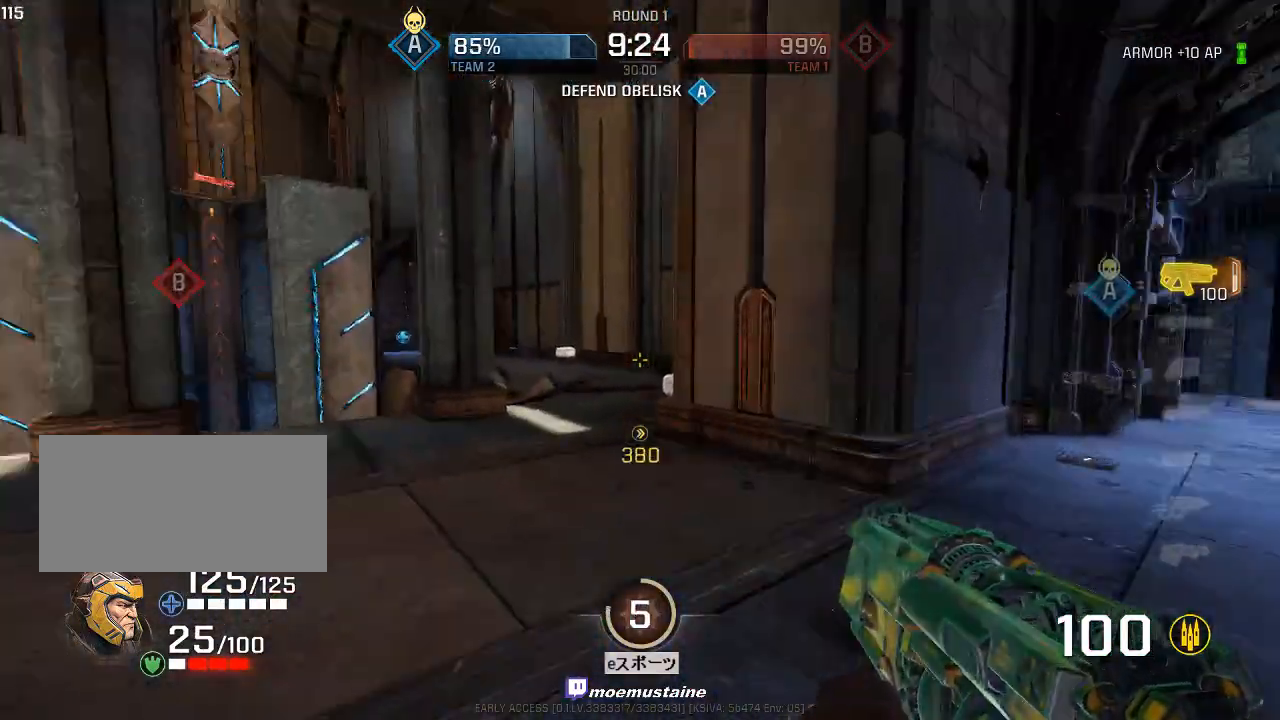
{"keys": ["a", "d"], "mouse": [], "events": [[67, "mouse_right", "down"], [117, "mouse_right", "up"], [317, "w", "up"], [500, "d", "down"]]}
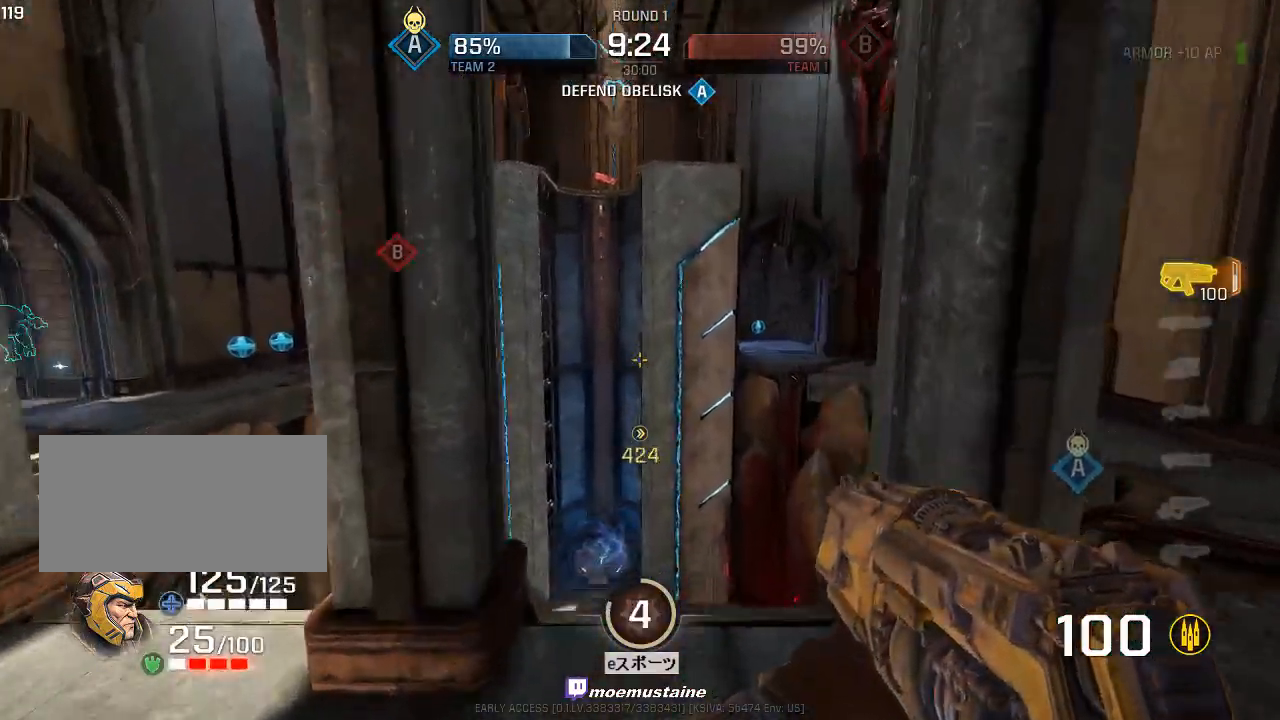
{"keys": ["a", "w"], "mouse": [], "events": [[17, "w", "down"], [50, "a", "up"], [200, "a", "down"], [217, "mouse_right", "down"], [233, "d", "up"], [283, "mouse_right", "up"]]}
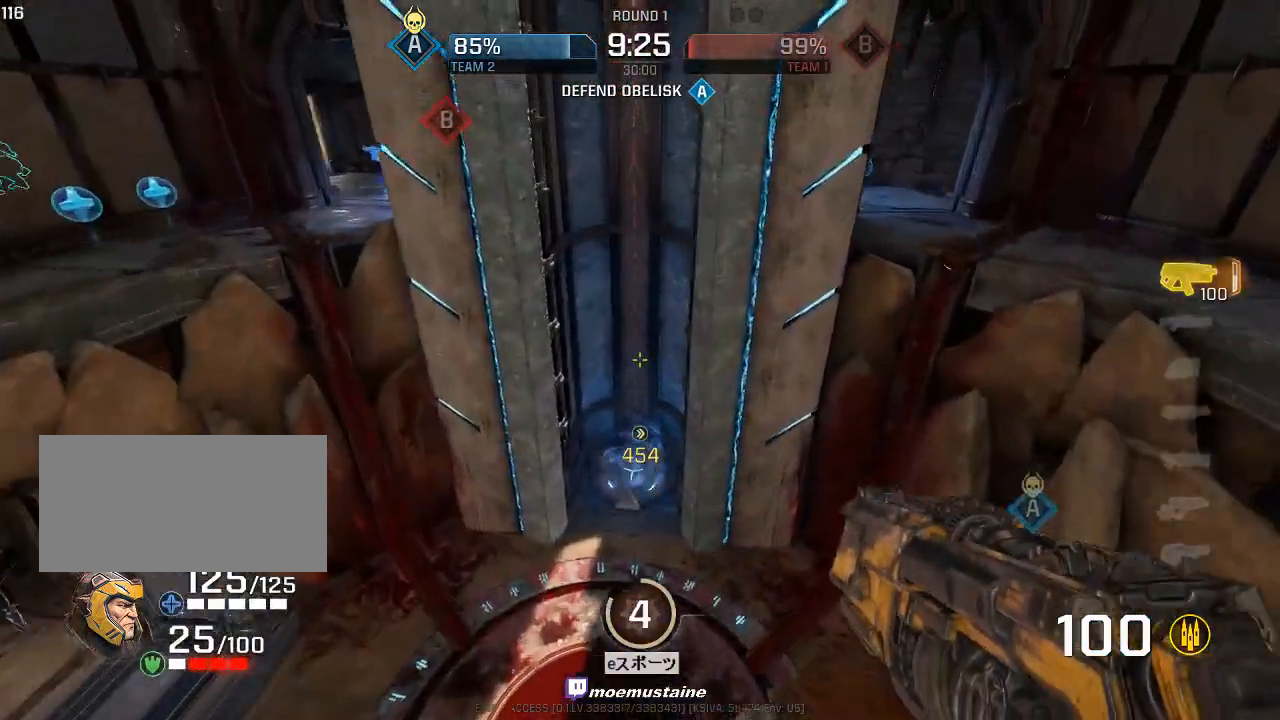
{"keys": ["s"], "mouse": [], "events": [[133, "a", "up"], [133, "d", "down"], [200, "w", "up"], [283, "s", "down"], [300, "d", "up"]]}
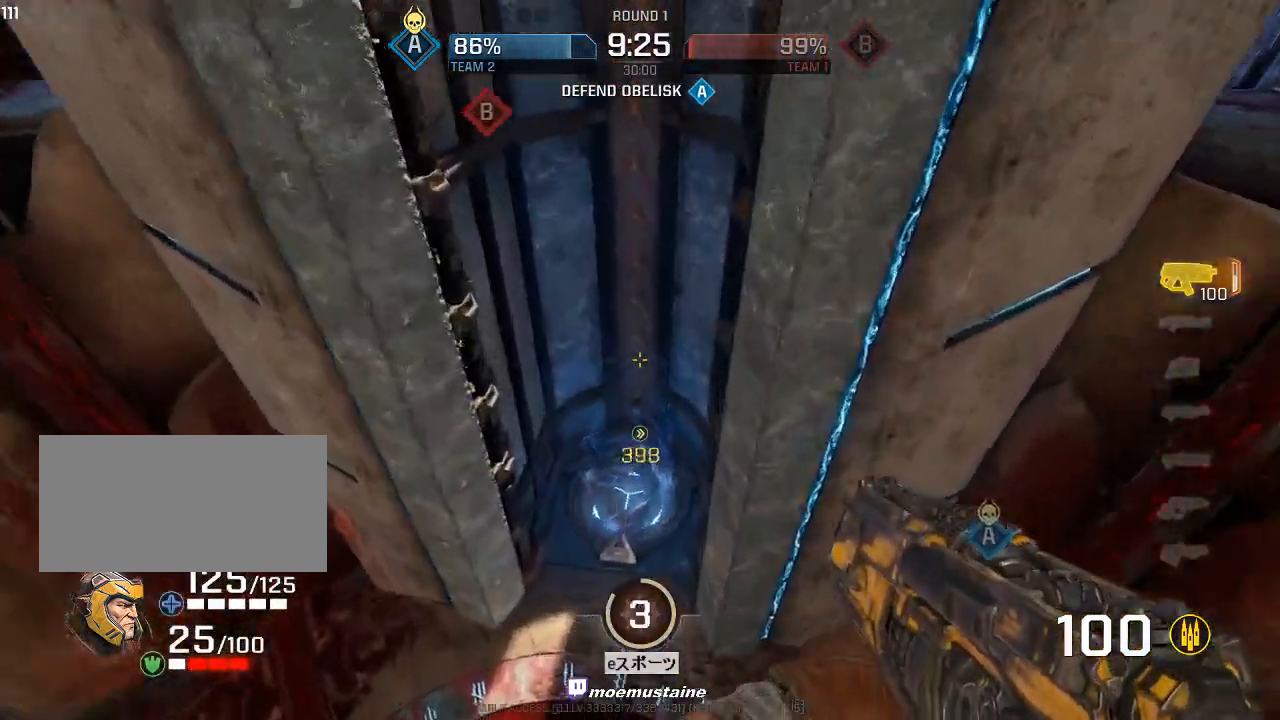
{"keys": ["a", "w"], "mouse": [], "events": [[50, "s", "up"], [183, "a", "down"], [433, "w", "down"]]}
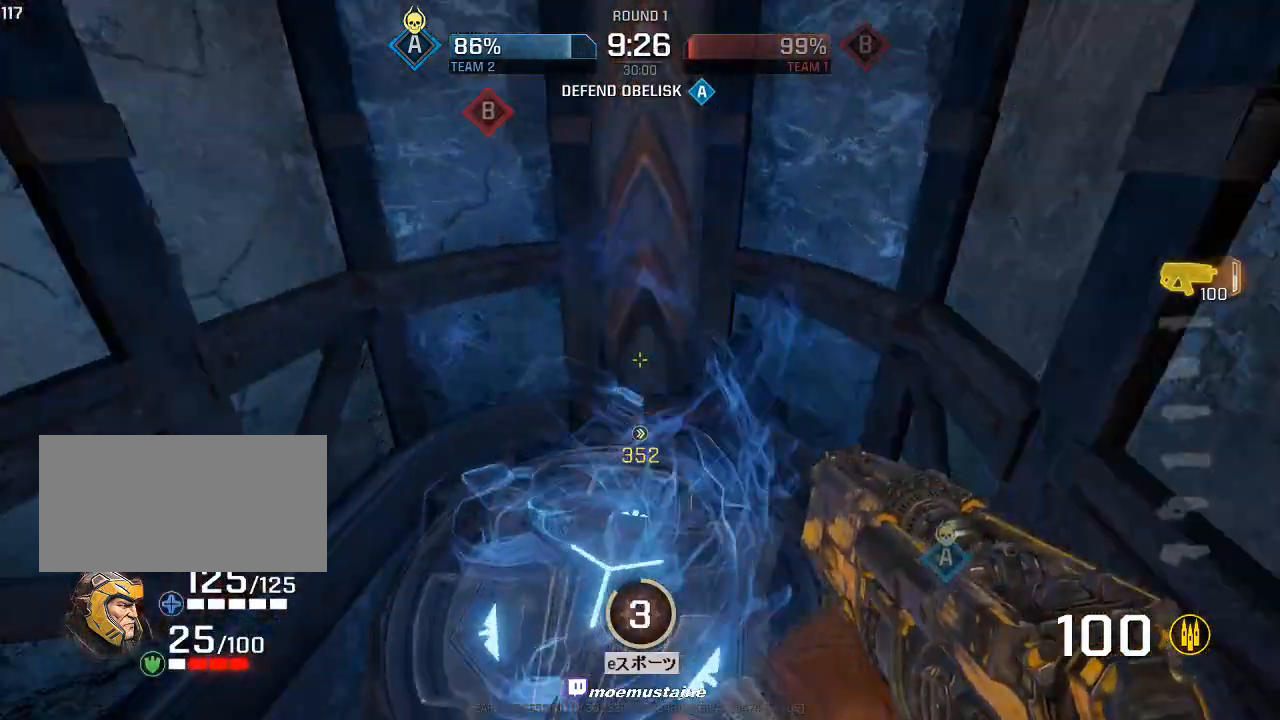
{"keys": ["a", "w"], "mouse": [], "events": [[17, "a", "up"], [83, "d", "down"], [433, "d", "up"], [500, "a", "down"]]}
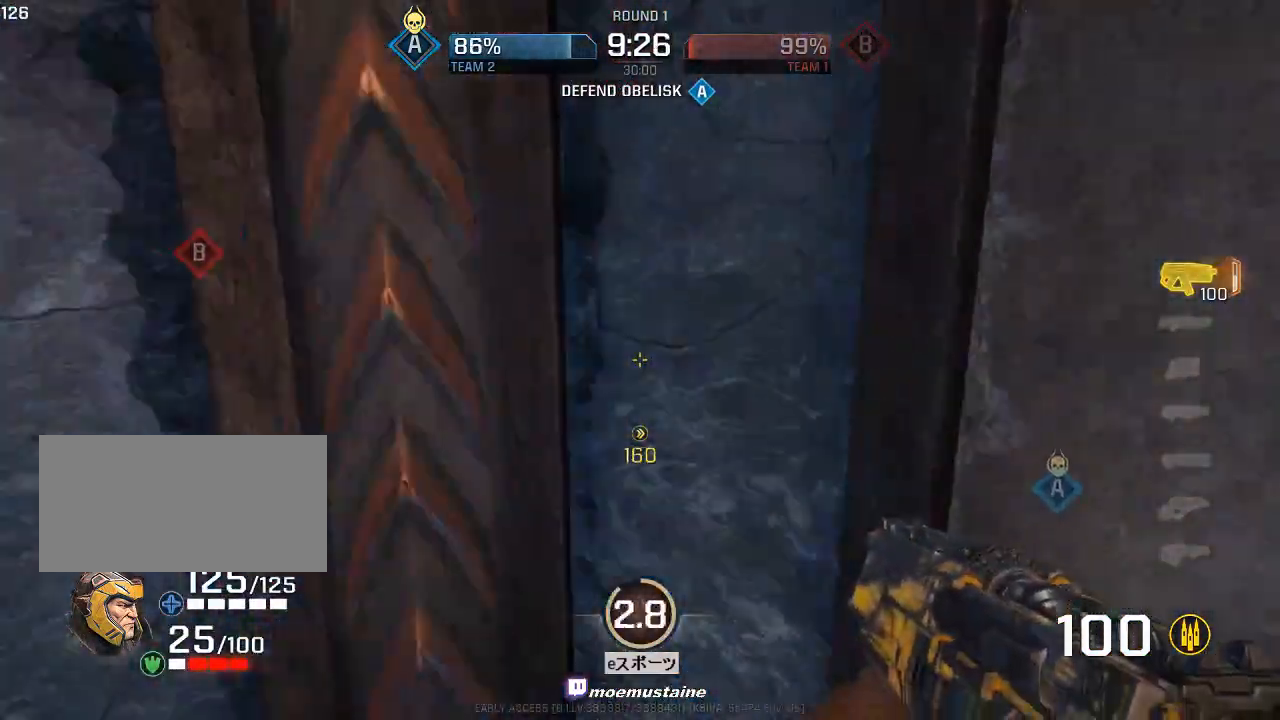
{"keys": ["w"], "mouse": [], "events": [[33, "space", "down"], [100, "a", "up"], [467, "space", "up"]]}
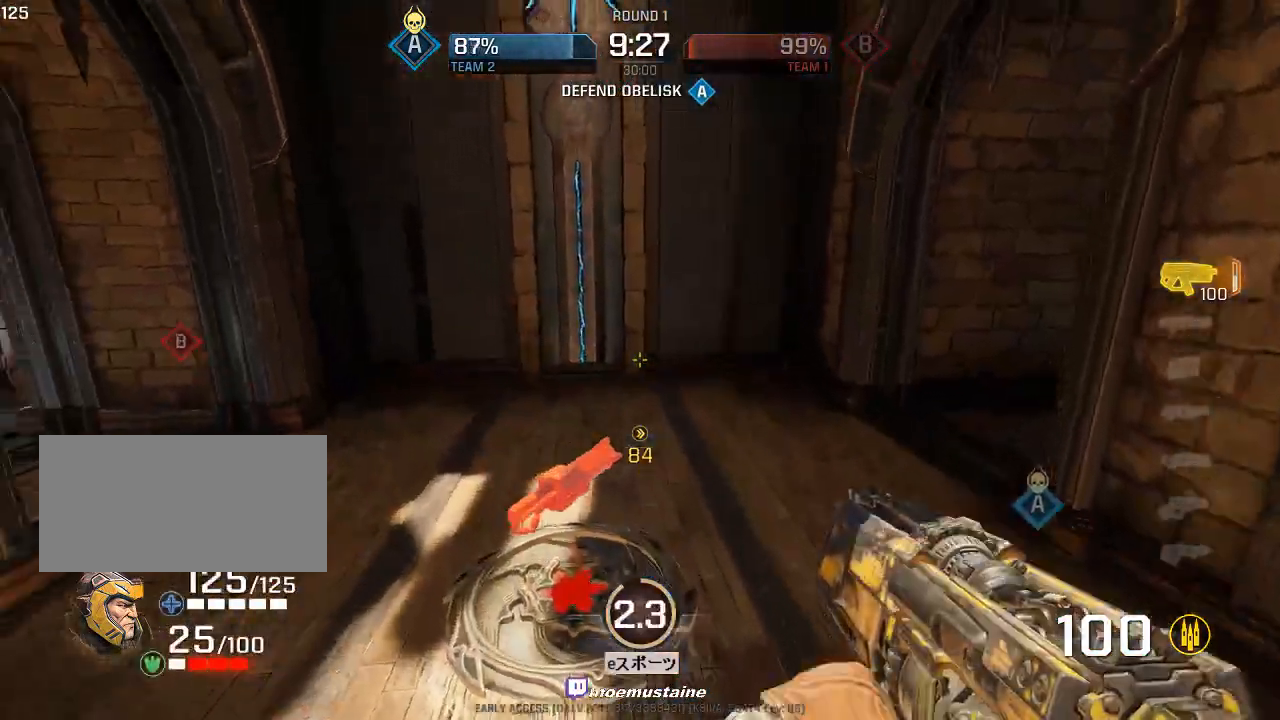
{"keys": ["d", "w"], "mouse": [], "events": [[150, "d", "down"], [383, "d", "up"], [400, "d", "down"]]}
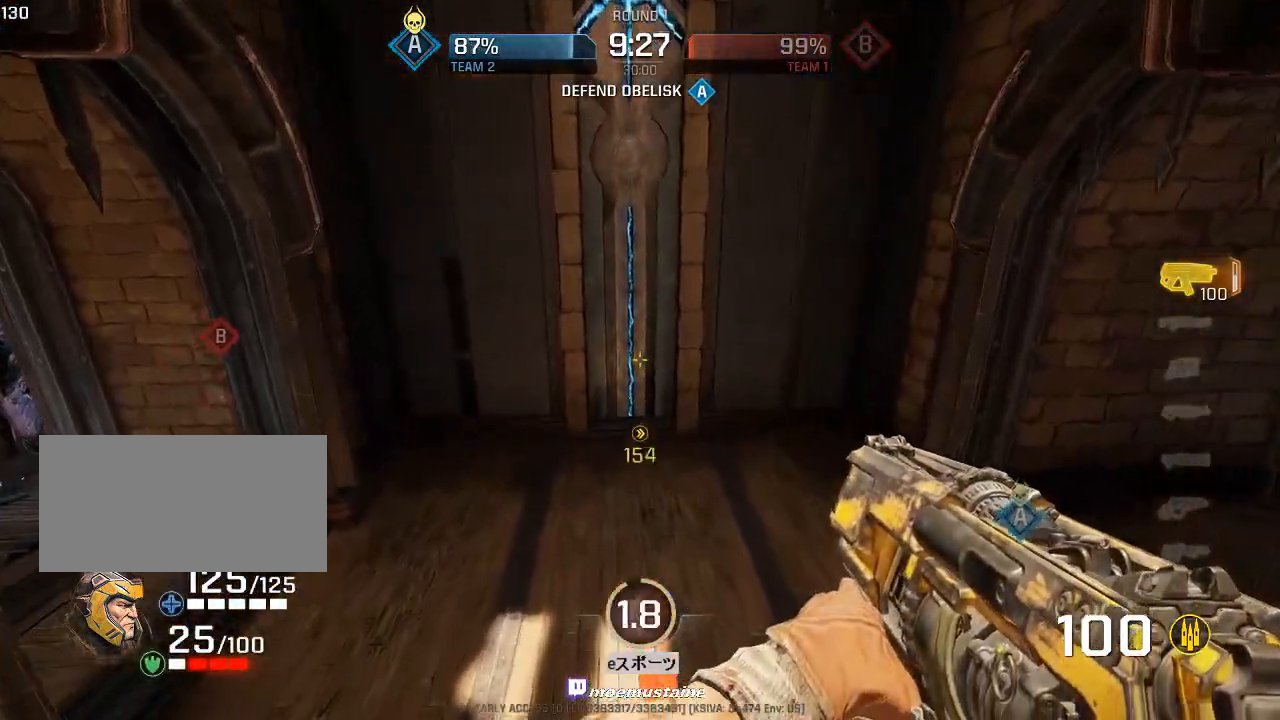
{"keys": ["a", "w"], "mouse": [], "events": [[150, "d", "up"], [267, "a", "down"]]}
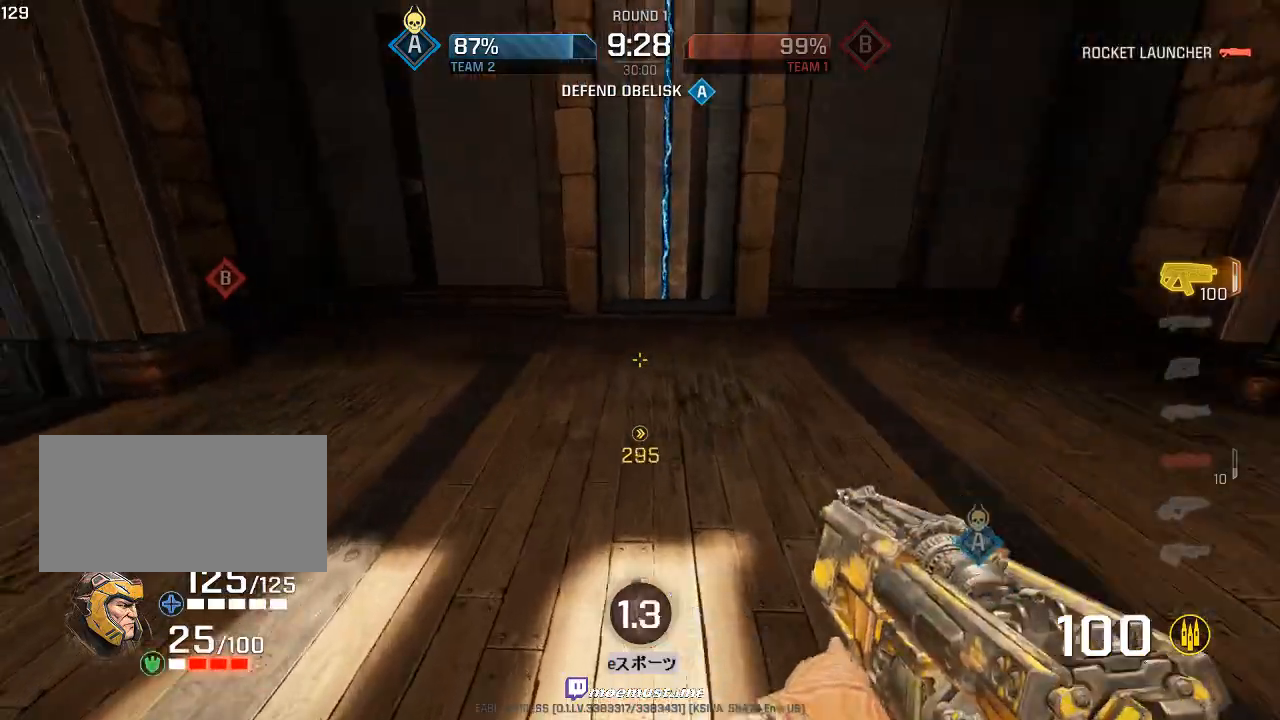
{"keys": ["a", "w"], "mouse": [], "events": [[167, "mouse_right", "down"], [267, "mouse_right", "up"]]}
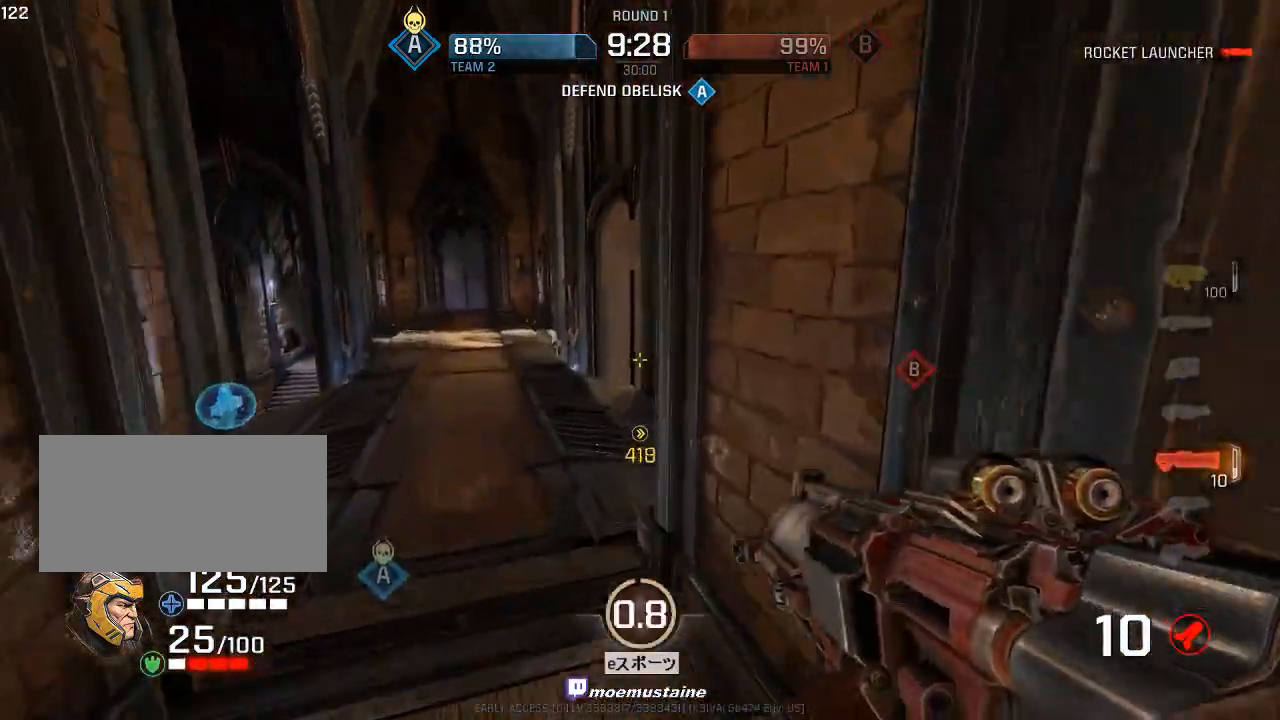
{"keys": ["d"], "mouse": [], "events": [[267, "d", "down"], [267, "mouse_right", "down"], [317, "a", "up"], [350, "w", "up"], [467, "mouse_right", "up"]]}
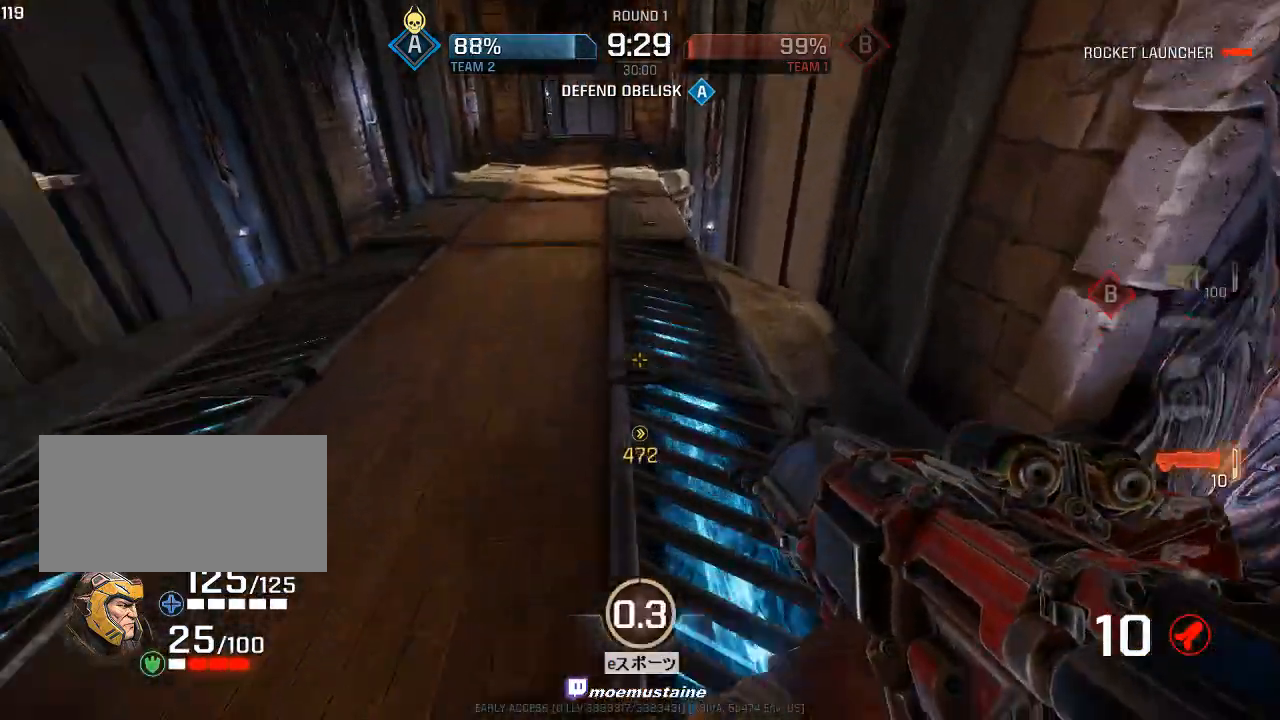
{"keys": ["w"], "mouse": [], "events": [[317, "w", "down"], [400, "d", "up"]]}
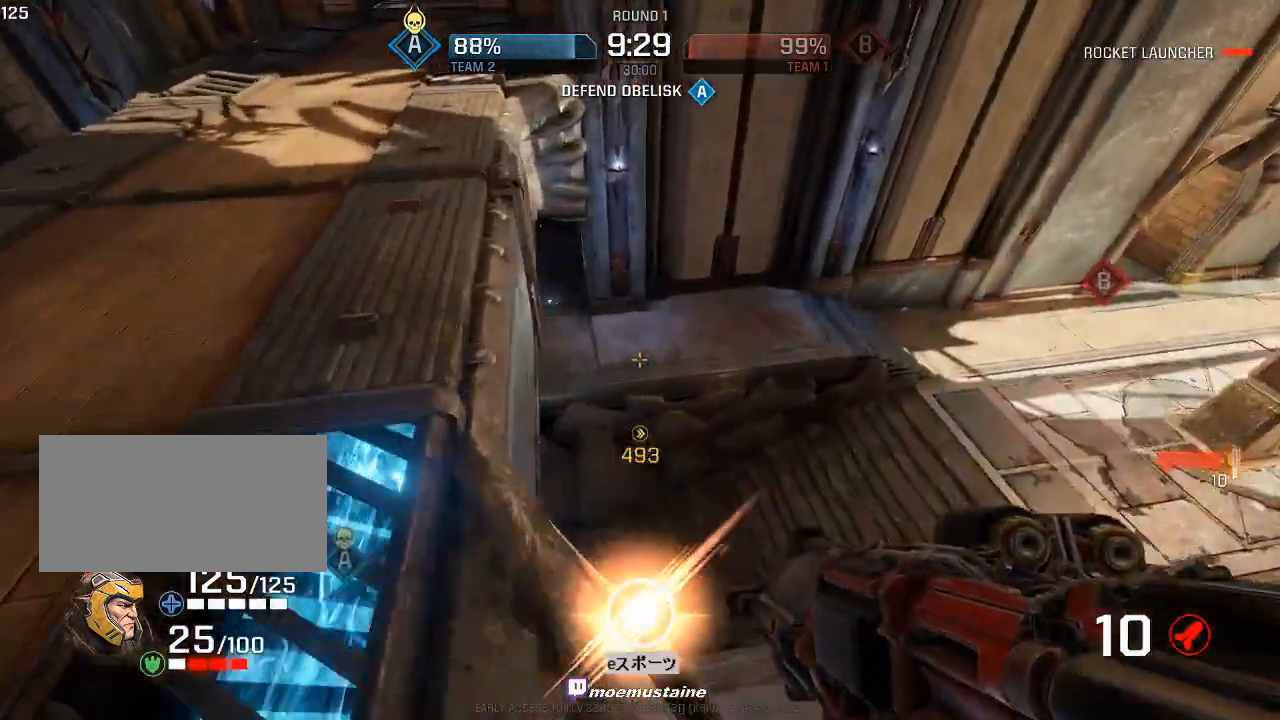
{"keys": ["a"], "mouse": [], "events": [[267, "a", "down"], [383, "w", "up"]]}
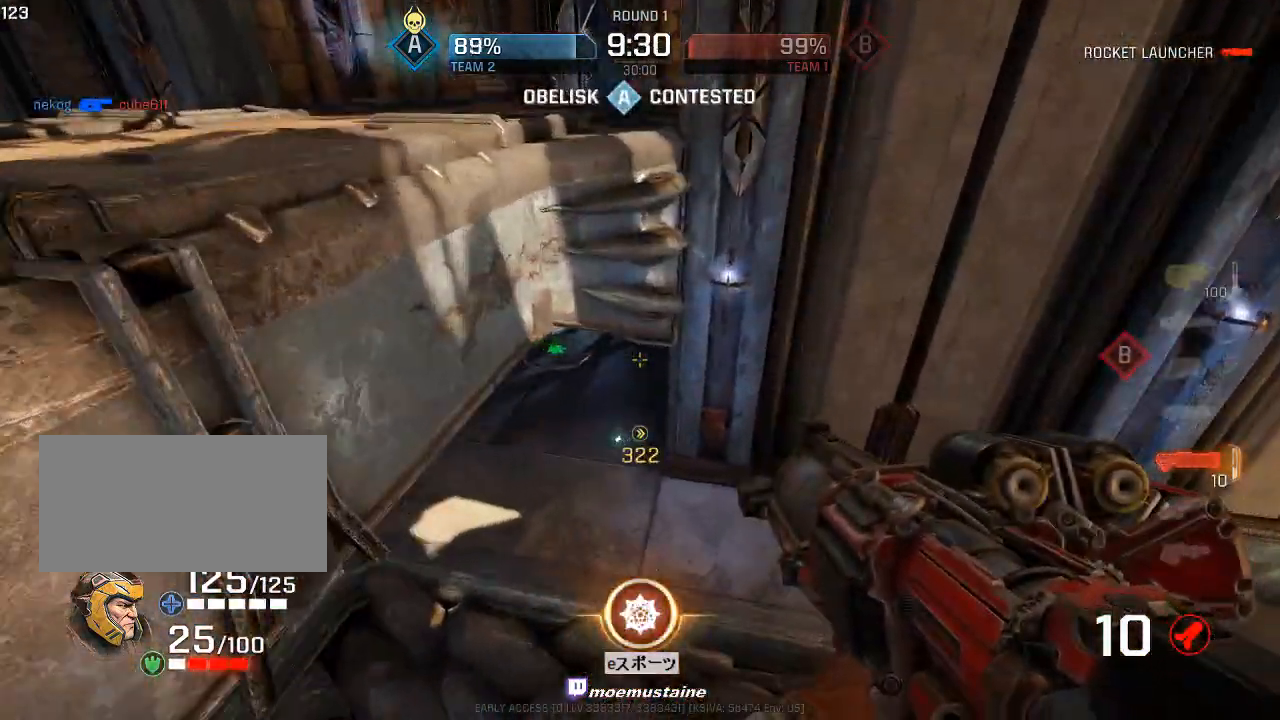
{"keys": ["a", "w"], "mouse": [], "events": [[267, "w", "down"]]}
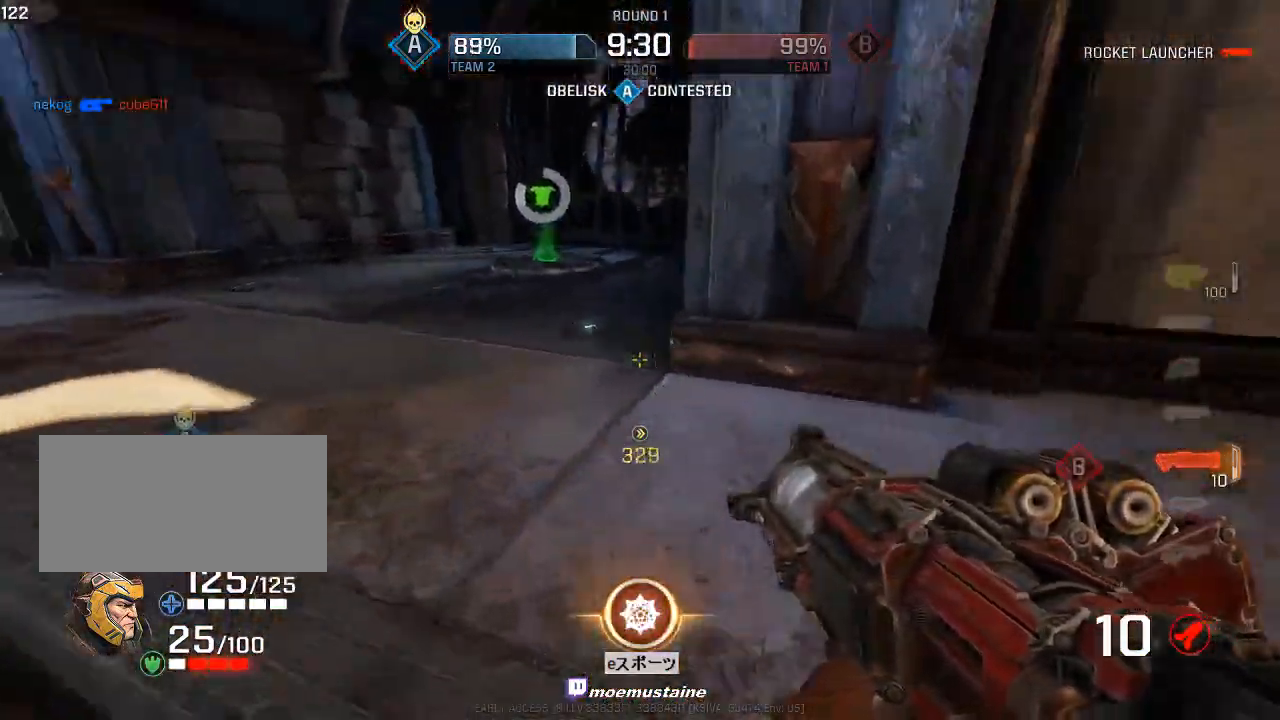
{"keys": ["a", "w"], "mouse": [], "events": [[233, "mouse_right", "down"], [283, "mouse_right", "up"]]}
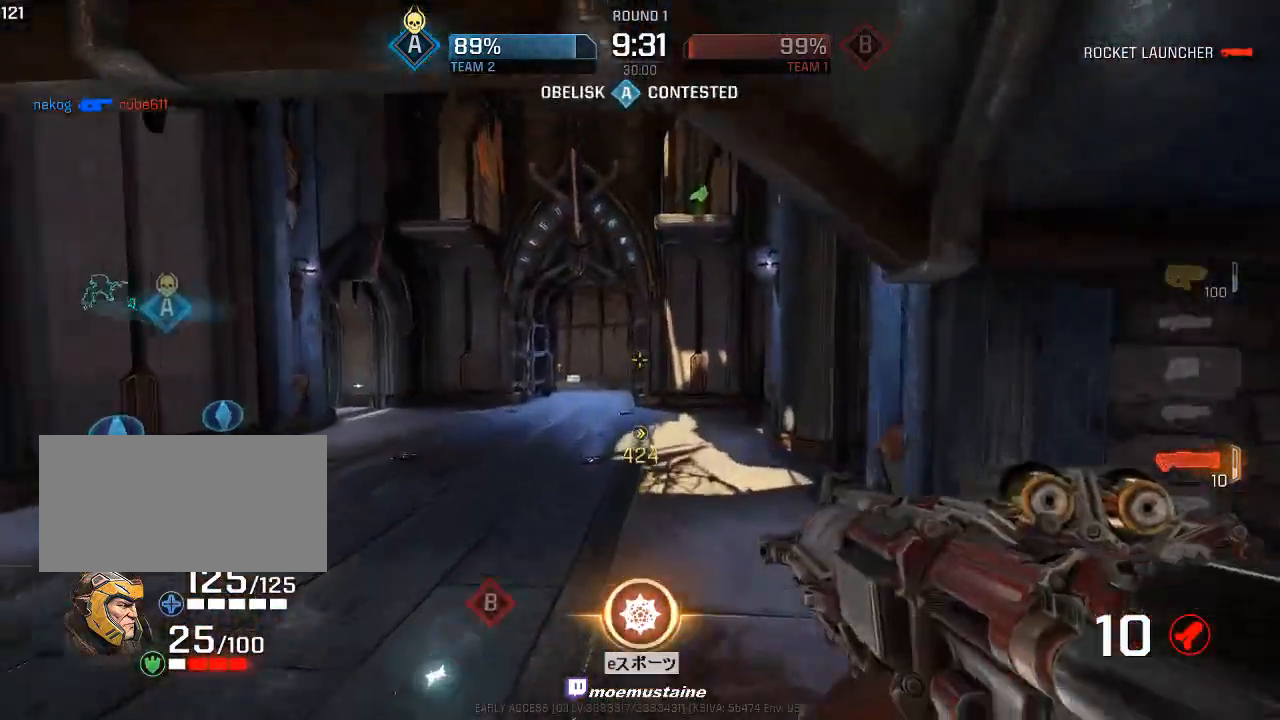
{"keys": ["w"], "mouse": [], "events": [[133, "a", "up"], [300, "mouse_right", "down"], [317, "q", "down"], [433, "q", "up"], [483, "mouse_right", "up"]]}
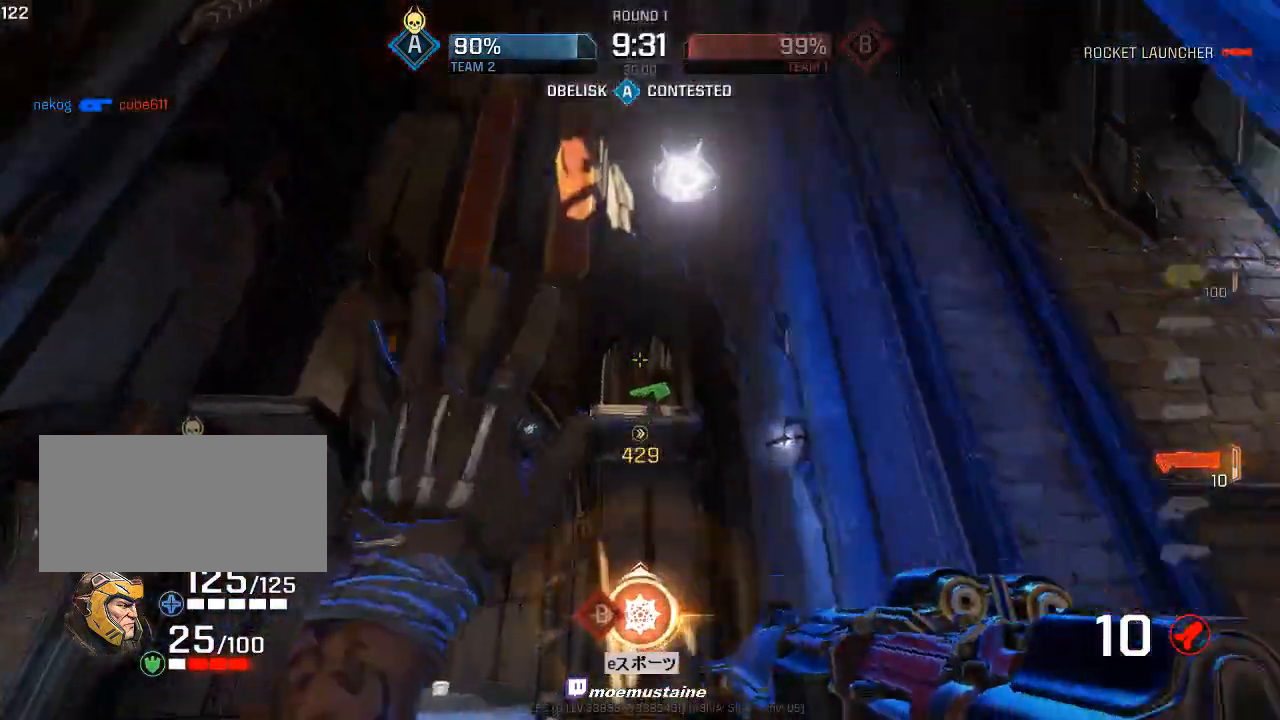
{"keys": ["q", "w"], "mouse": [], "events": [[400, "q", "down"]]}
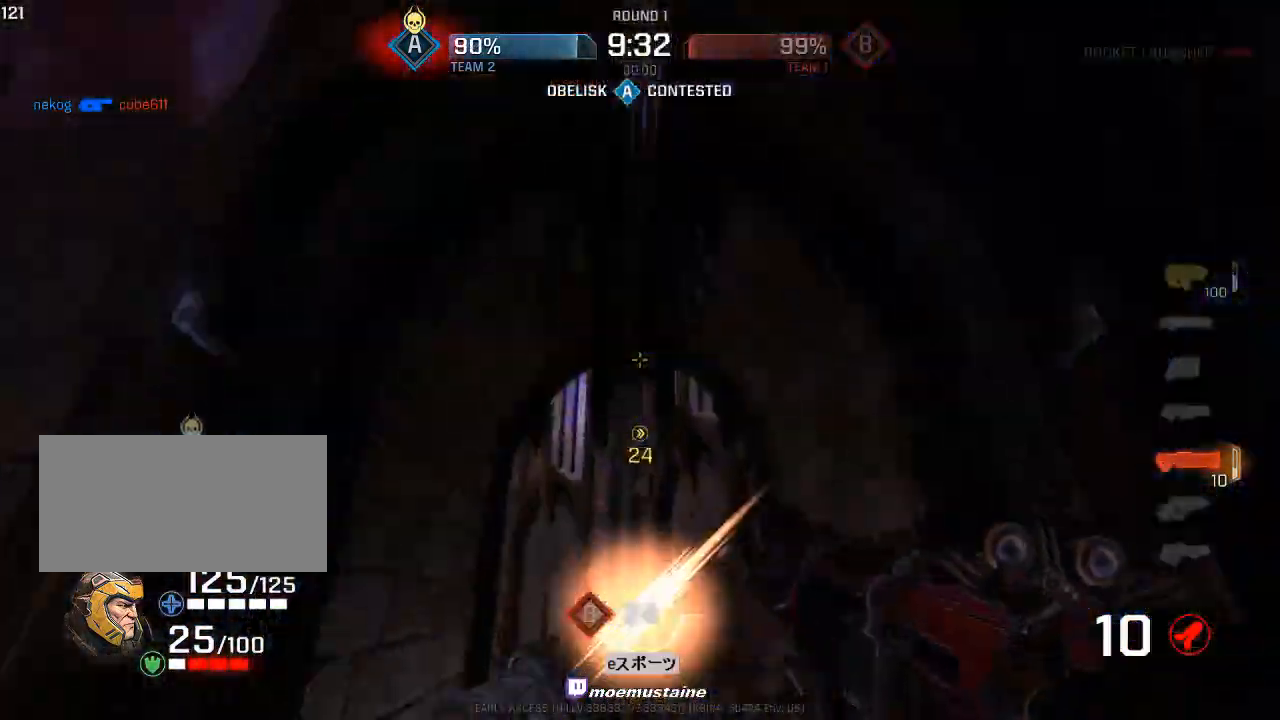
{"keys": ["d", "w"], "mouse": [], "events": [[33, "q", "up"], [267, "d", "down"]]}
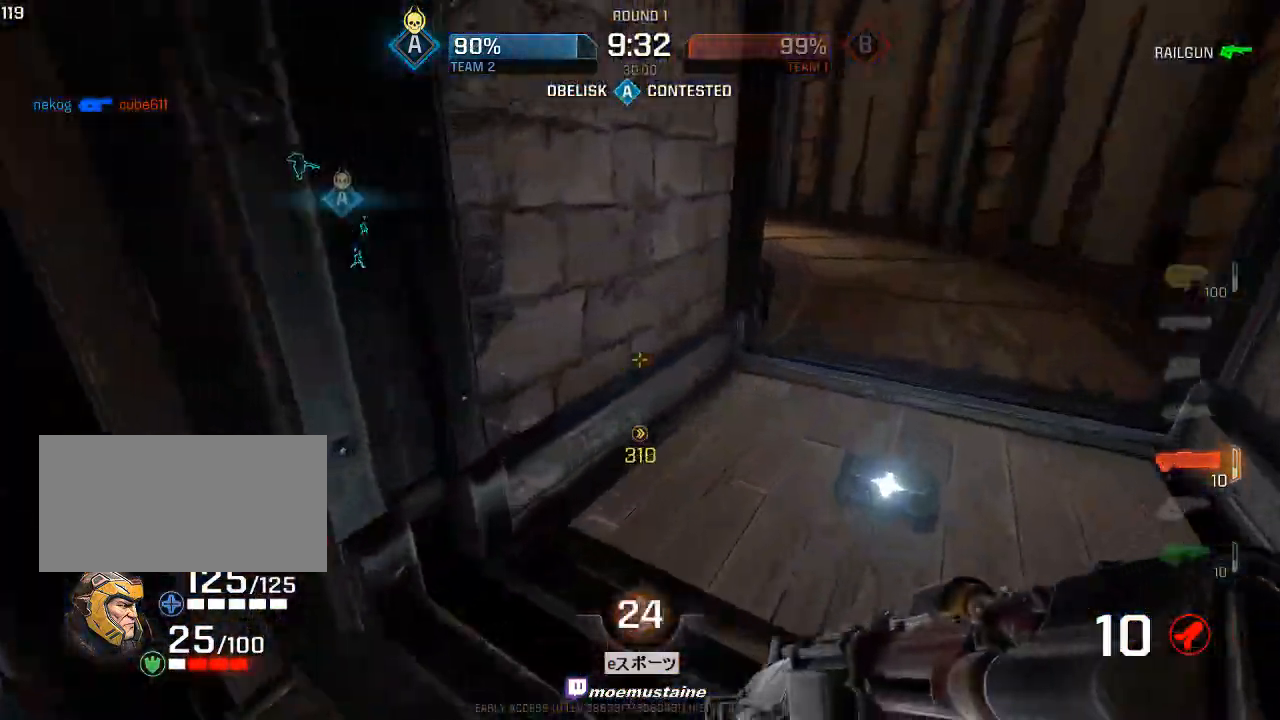
{"keys": ["w"], "mouse": [], "events": [[183, "d", "up"], [233, "d", "down"], [333, "d", "up"], [400, "d", "down"], [500, "d", "up"]]}
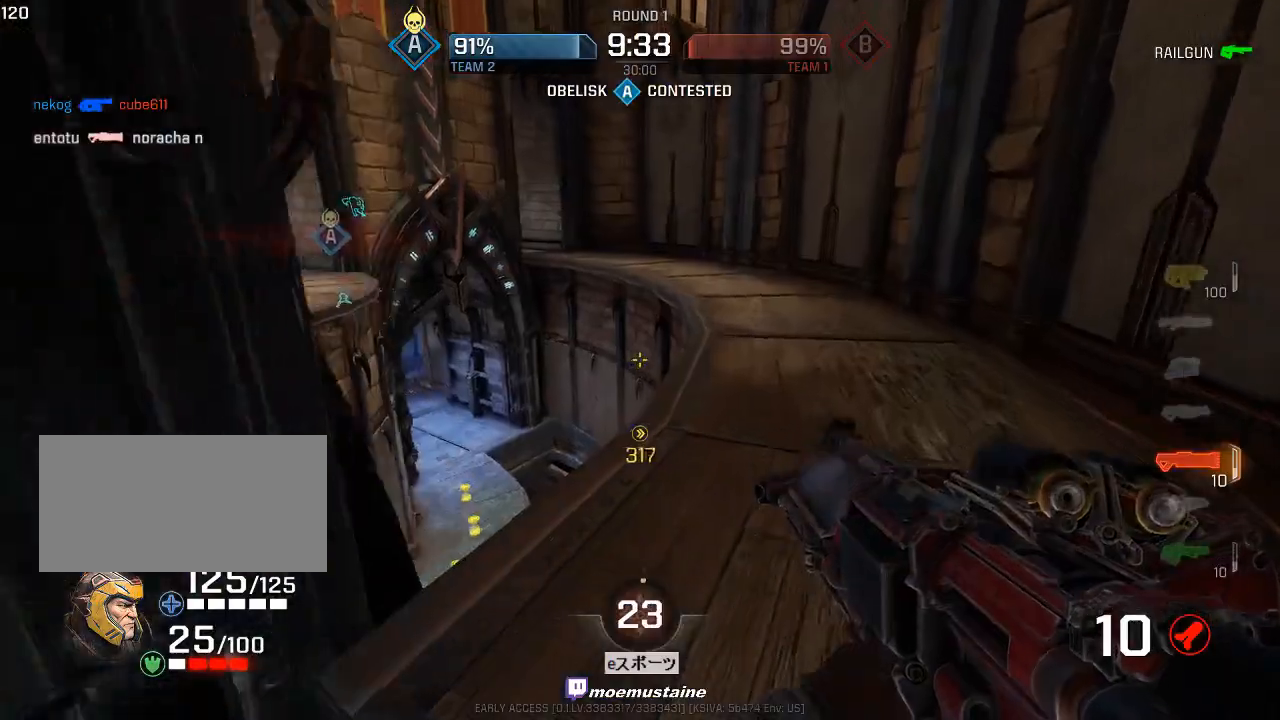
{"keys": ["a", "w"], "mouse": ["right"], "events": [[283, "a", "down"], [433, "mouse_right", "down"]]}
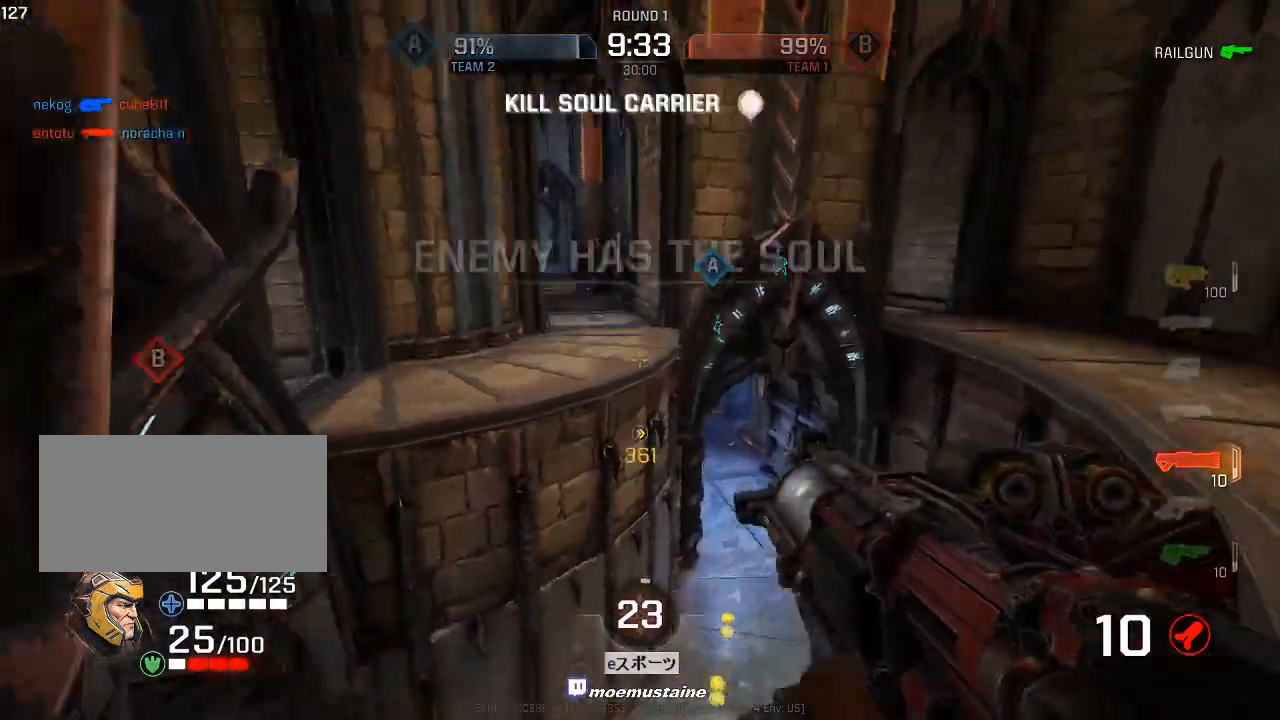
{"keys": ["a", "w"], "mouse": [], "events": [[17, "mouse_right", "up"], [183, "w", "up"], [267, "a", "up"], [267, "s", "down"], [350, "a", "down"], [417, "s", "up"], [483, "w", "down"]]}
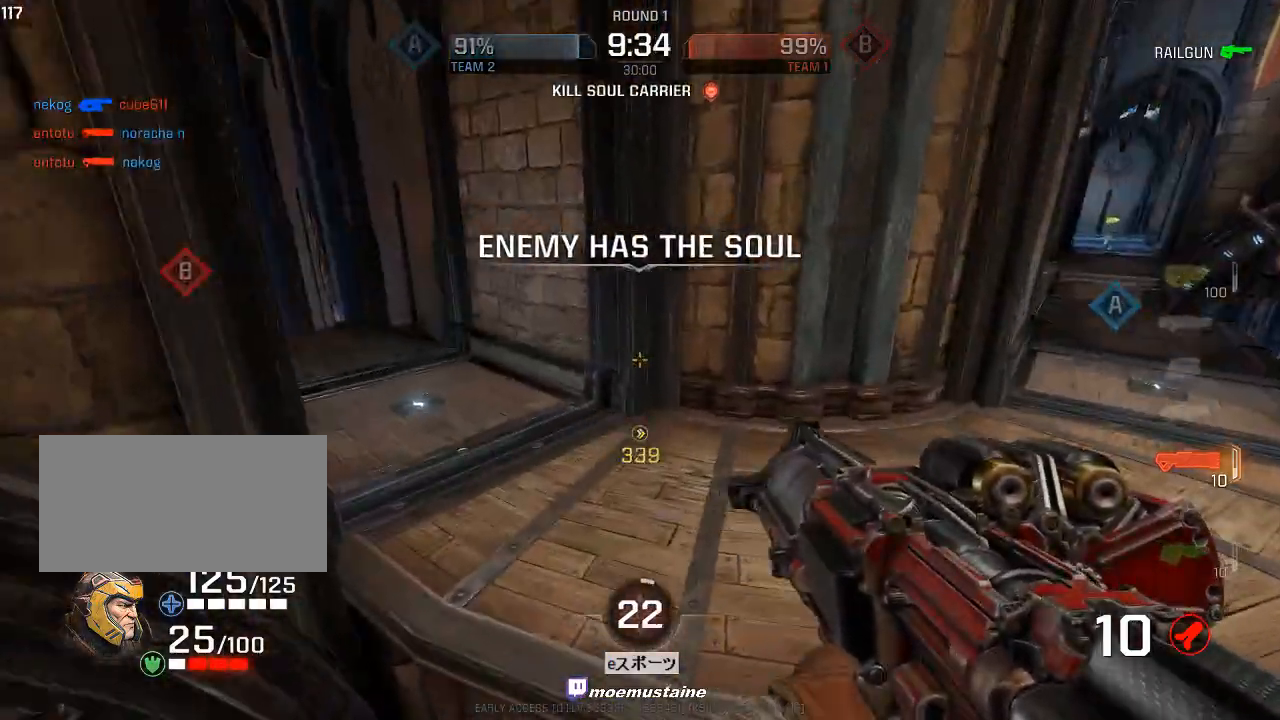
{"keys": ["a", "w"], "mouse": [], "events": [[350, "mouse_right", "down"], [417, "mouse_right", "up"]]}
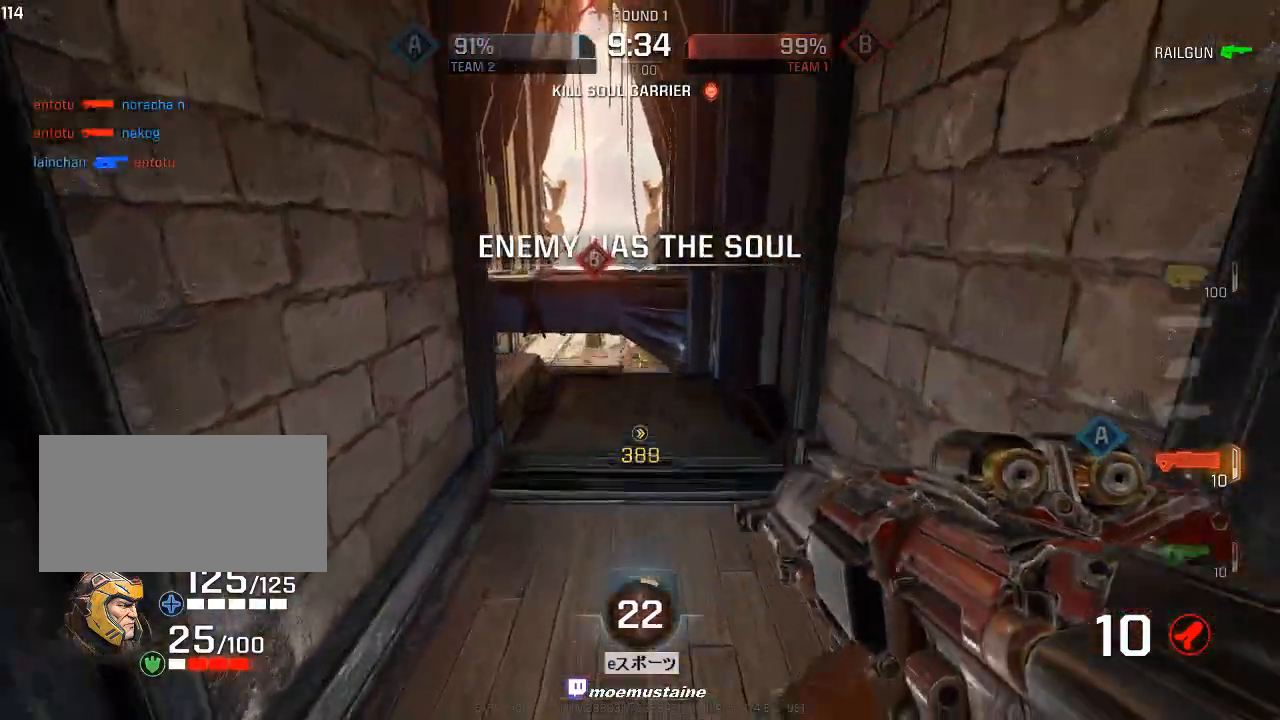
{"keys": ["a", "w"], "mouse": [], "events": []}
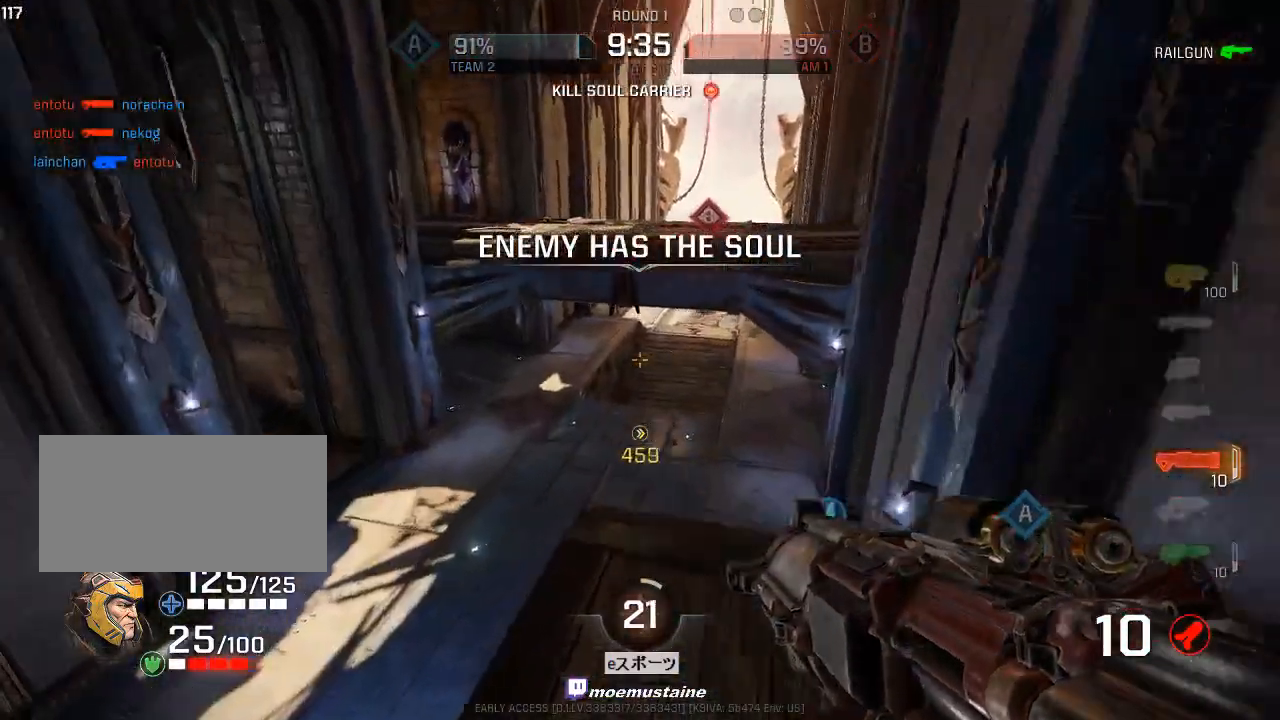
{"keys": ["a"], "mouse": [], "events": [[50, "mouse_right", "down"], [133, "mouse_right", "up"], [217, "w", "up"]]}
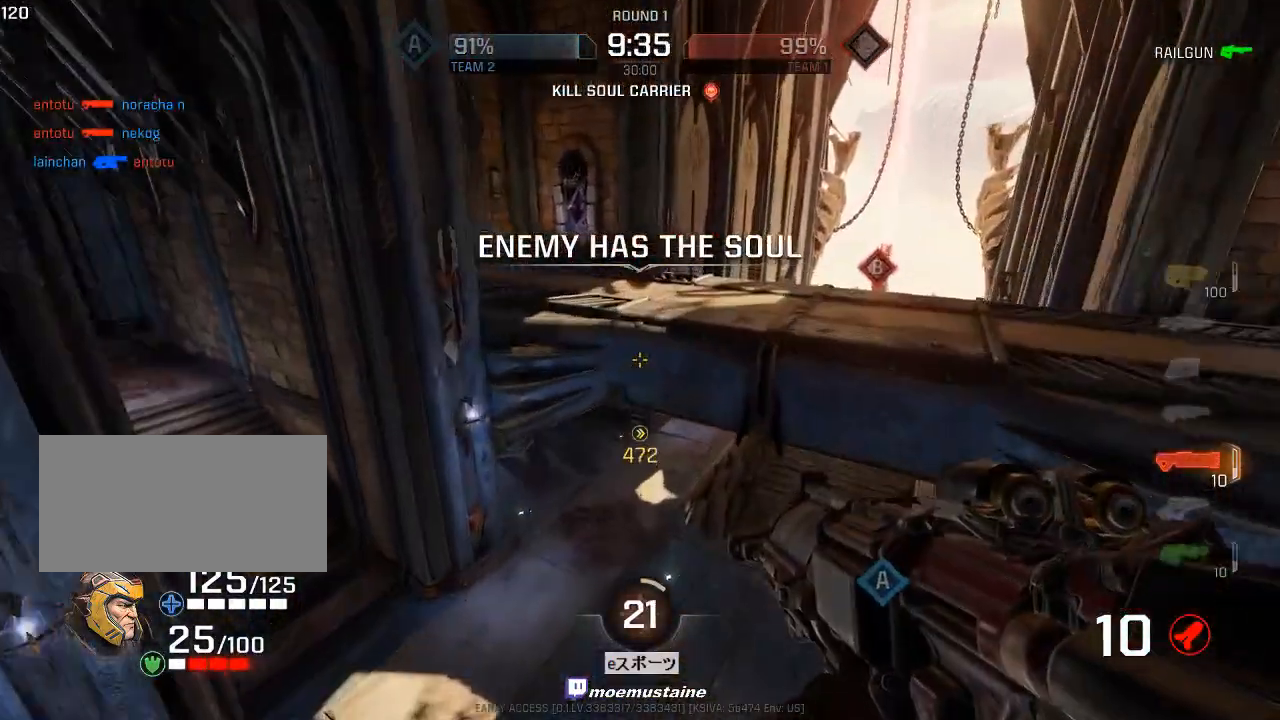
{"keys": ["a", "w"], "mouse": [], "events": [[200, "w", "down"]]}
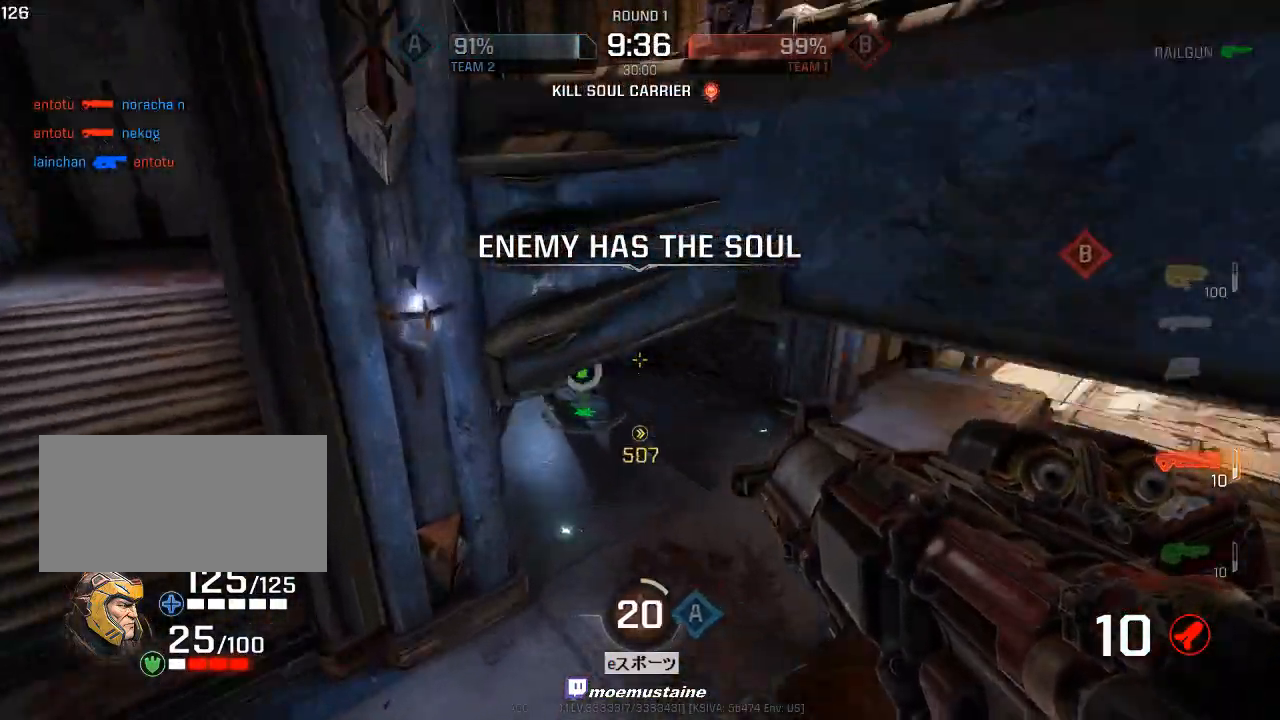
{"keys": ["w"], "mouse": [], "events": [[467, "a", "up"]]}
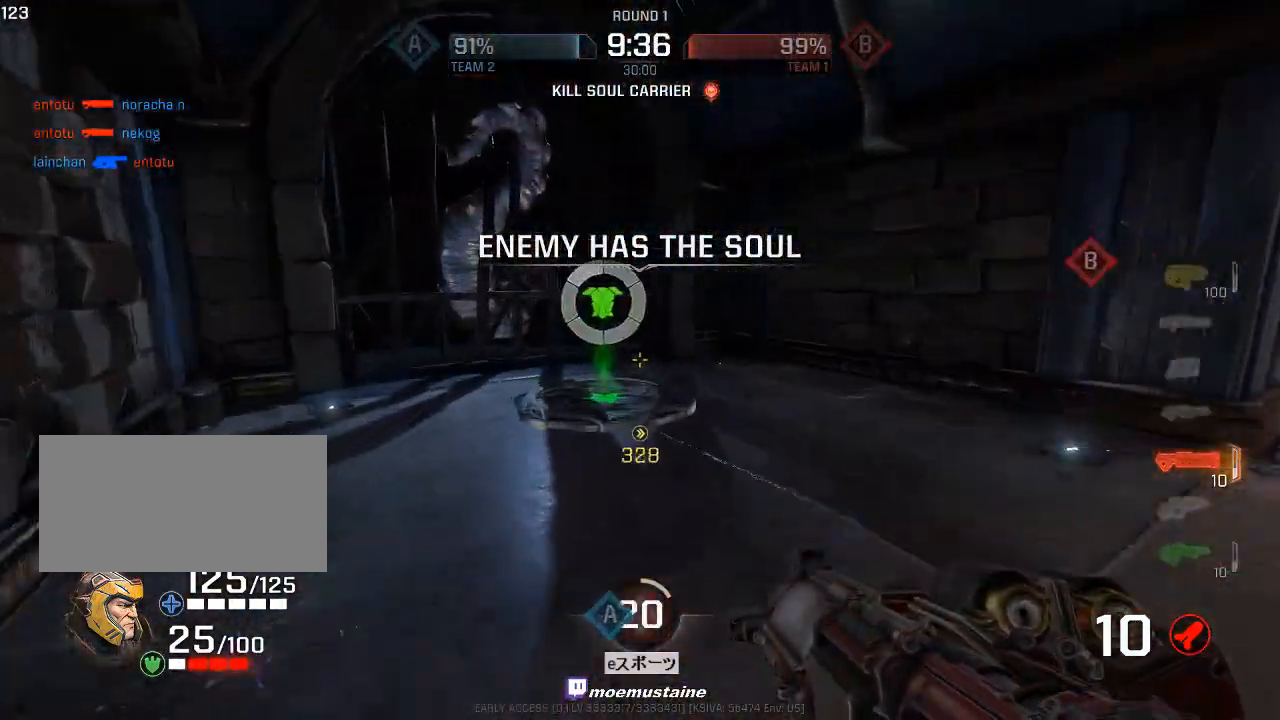
{"keys": ["a"], "mouse": [], "events": [[83, "a", "down"], [467, "w", "up"]]}
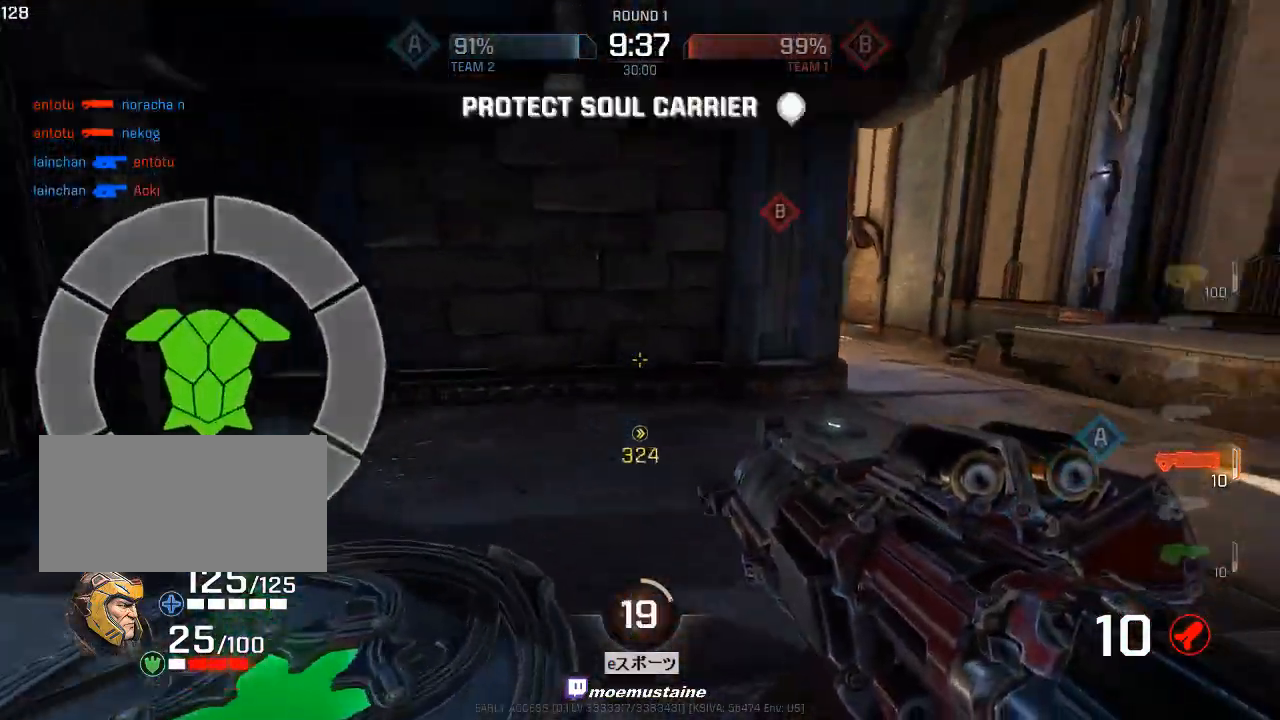
{"keys": ["d"], "mouse": [], "events": [[67, "w", "down"], [150, "a", "up"], [150, "d", "down"], [217, "w", "up"], [283, "a", "down"], [333, "d", "up"], [400, "s", "down"], [450, "d", "down"], [467, "a", "up"], [483, "s", "up"]]}
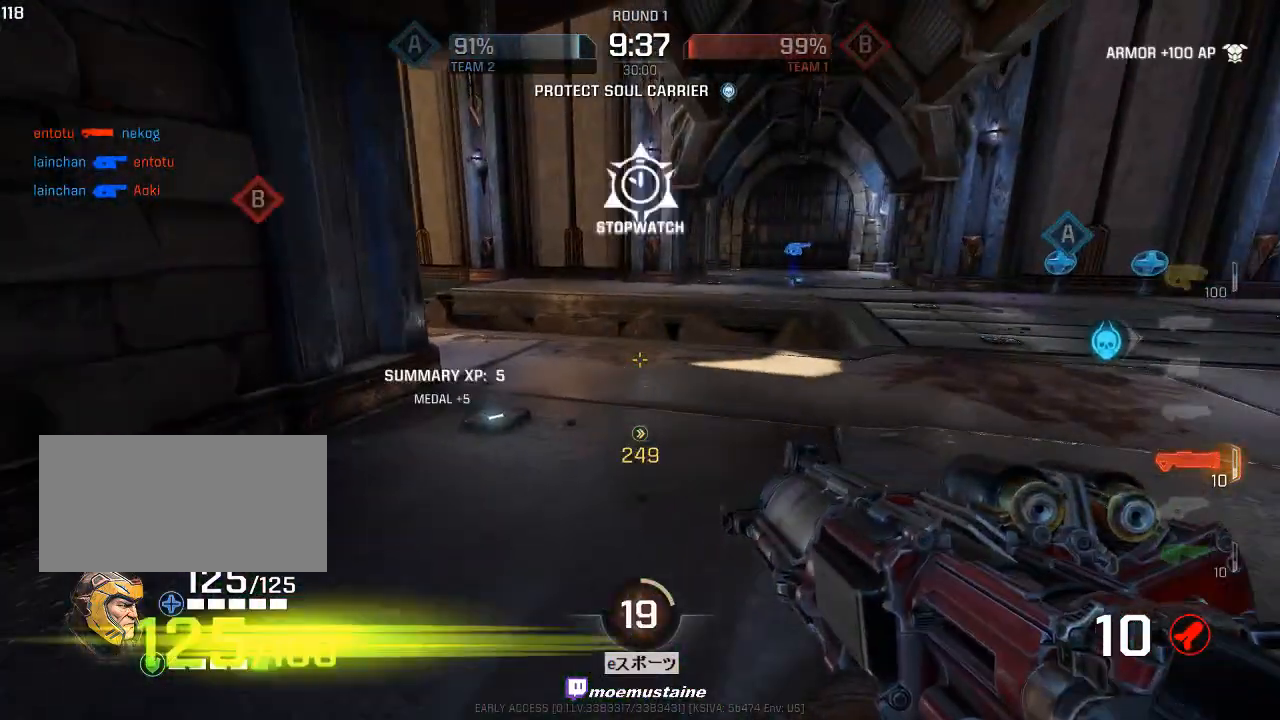
{"keys": ["a", "w"], "mouse": [], "events": [[50, "w", "down"], [67, "a", "down"], [100, "d", "up"]]}